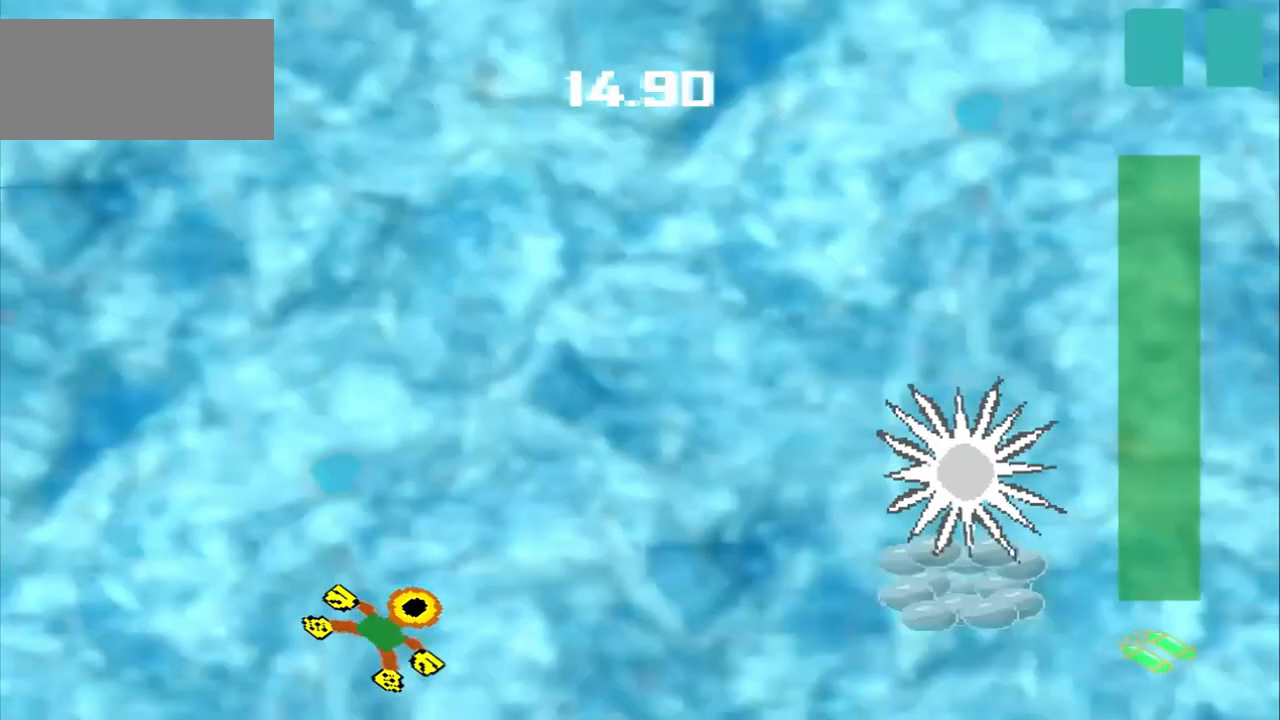
Gameplay with a controller (PlayStation layout); each line is a JSON object with the inputs held at the frame after it (dt_ms = milliseconds from this image to that frame). "events" lists button and stick changes between this image and that frame as [ms after this image, input, new state], when the widget could be followed in between. Not read: L2 L3 R2 R3 right_stick.
{"dt_ms": 500, "buttons": [], "left_stick": "up-right", "events": [[292, "left_stick", "up-right"]]}
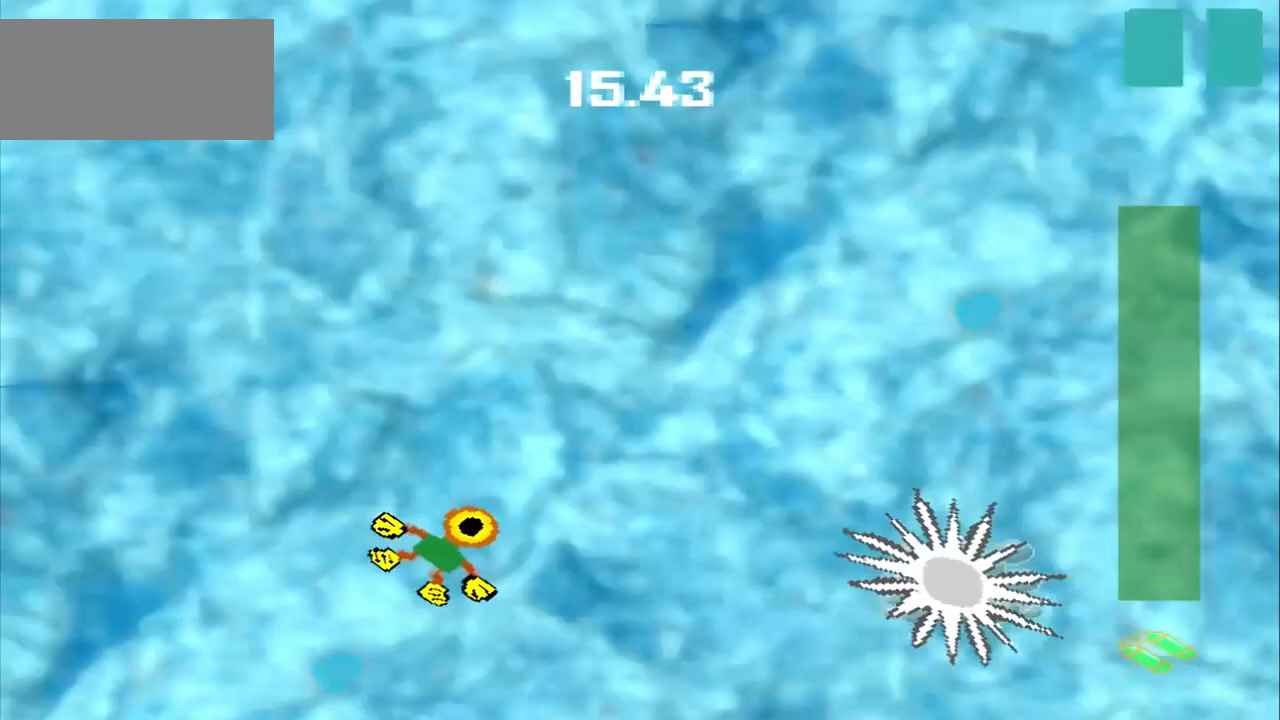
{"dt_ms": 1000, "buttons": [], "left_stick": "up-right"}
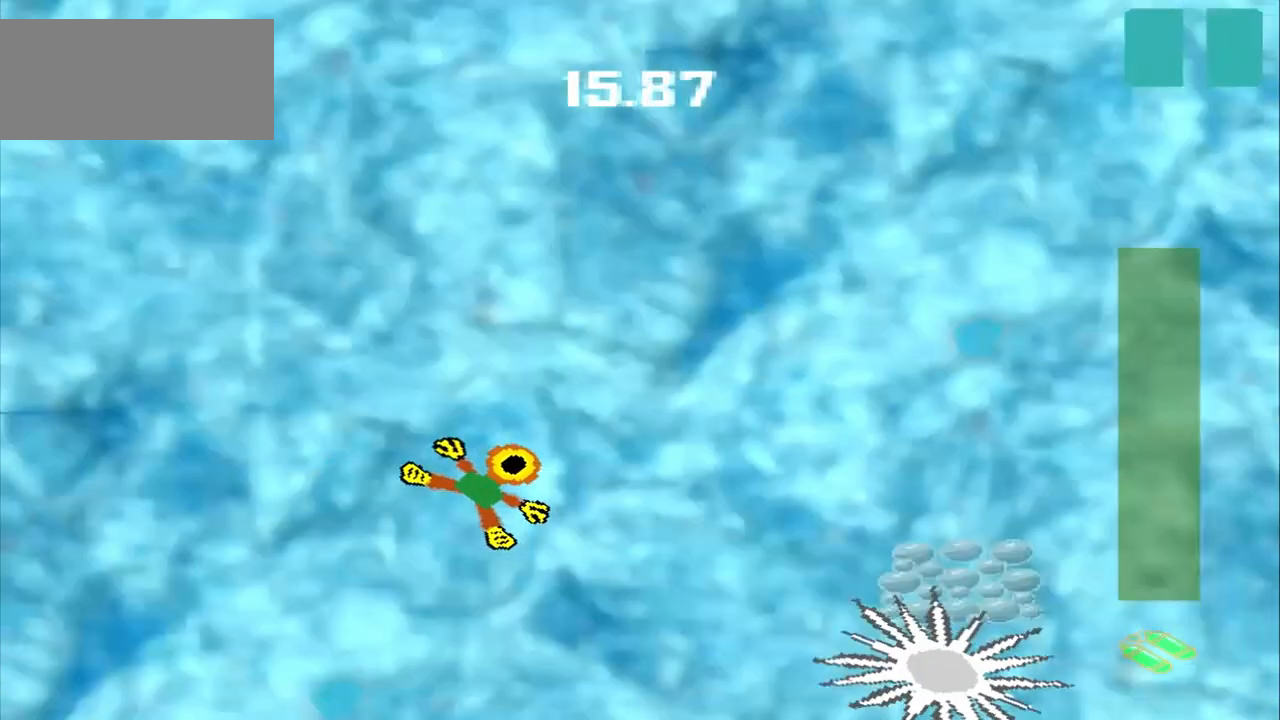
{"dt_ms": 500, "buttons": [], "left_stick": "down-right", "events": [[250, "left_stick", "down-right"]]}
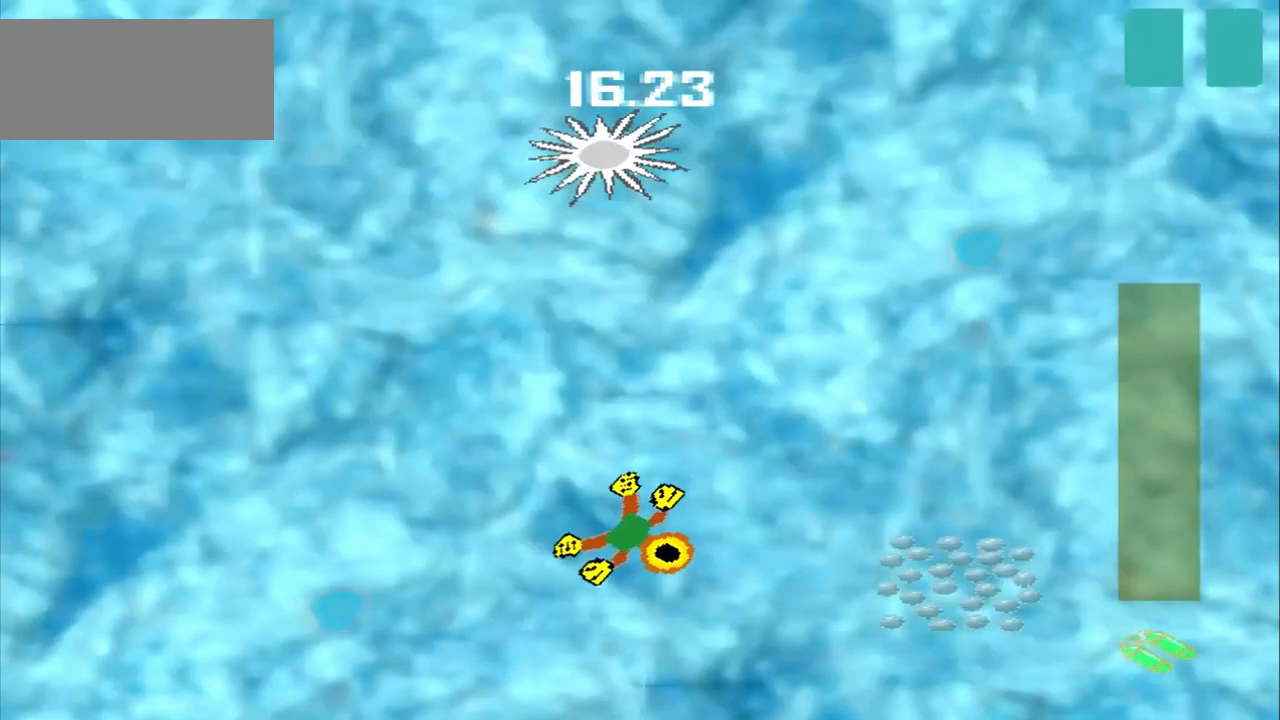
{"dt_ms": 500, "buttons": [], "left_stick": "down-right"}
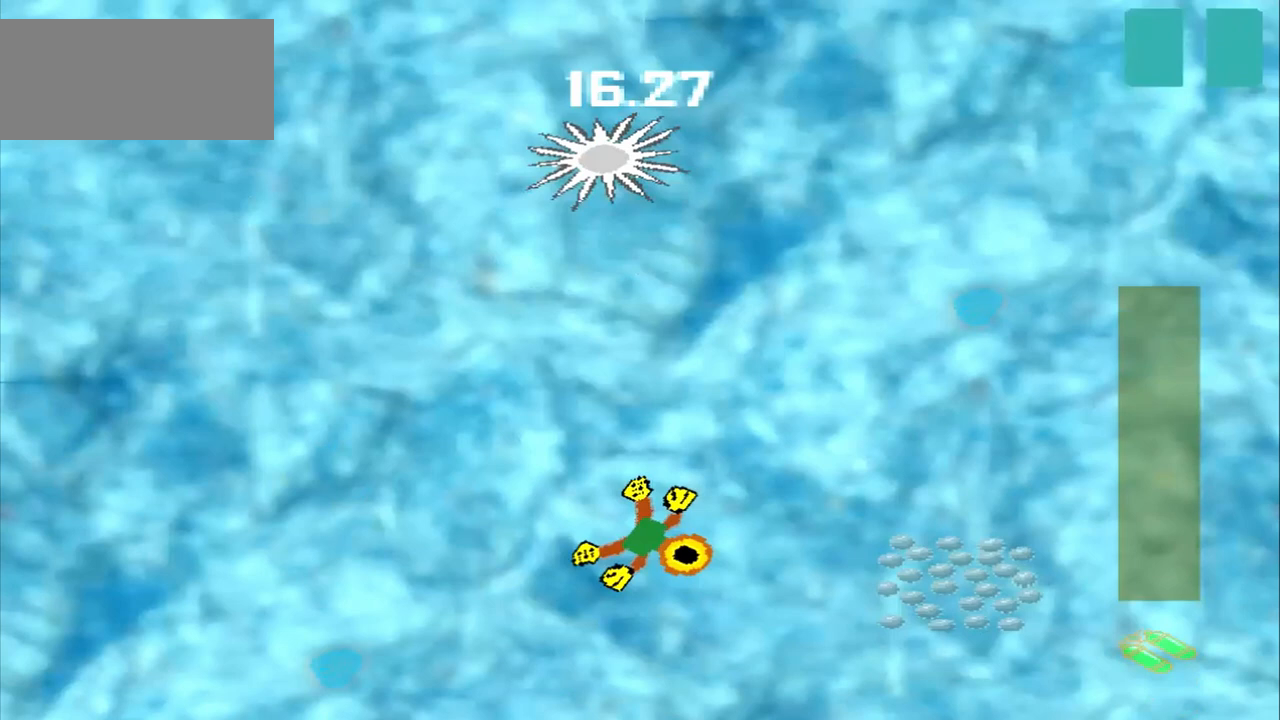
{"dt_ms": 500, "buttons": [], "left_stick": "right", "events": [[167, "left_stick", "right"]]}
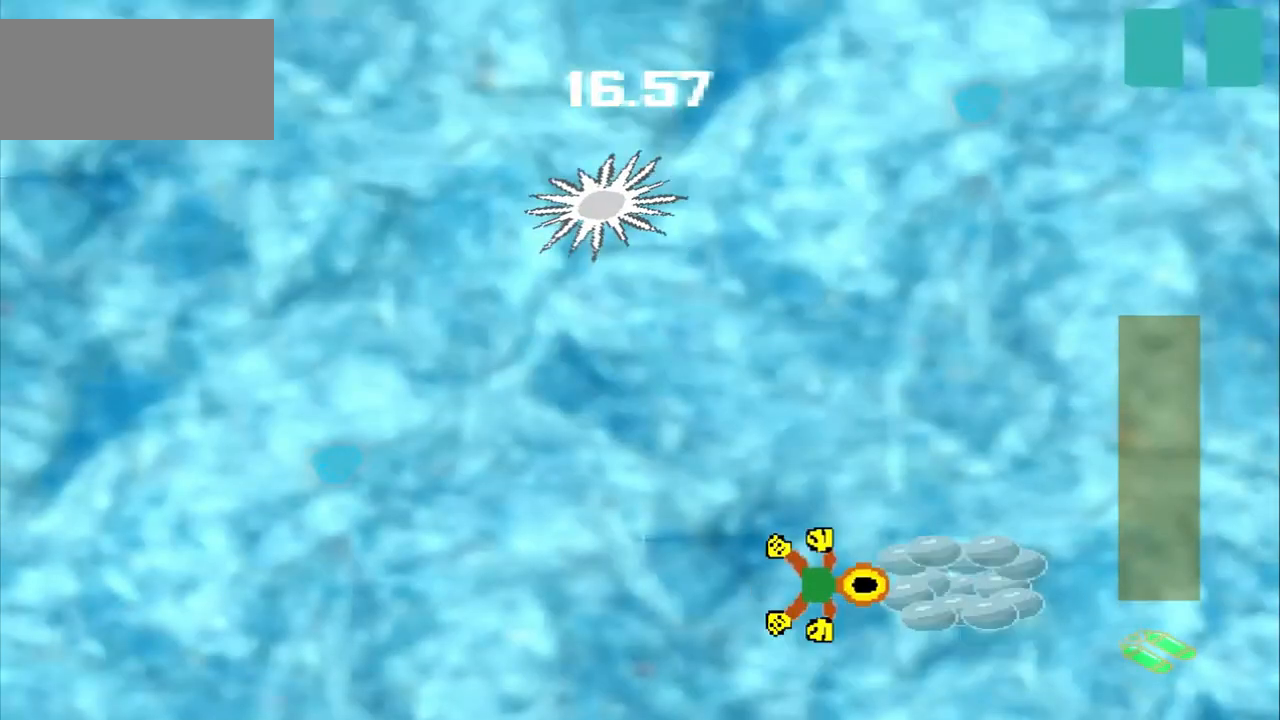
{"dt_ms": 500, "buttons": [], "left_stick": "up", "events": [[83, "left_stick", "up"]]}
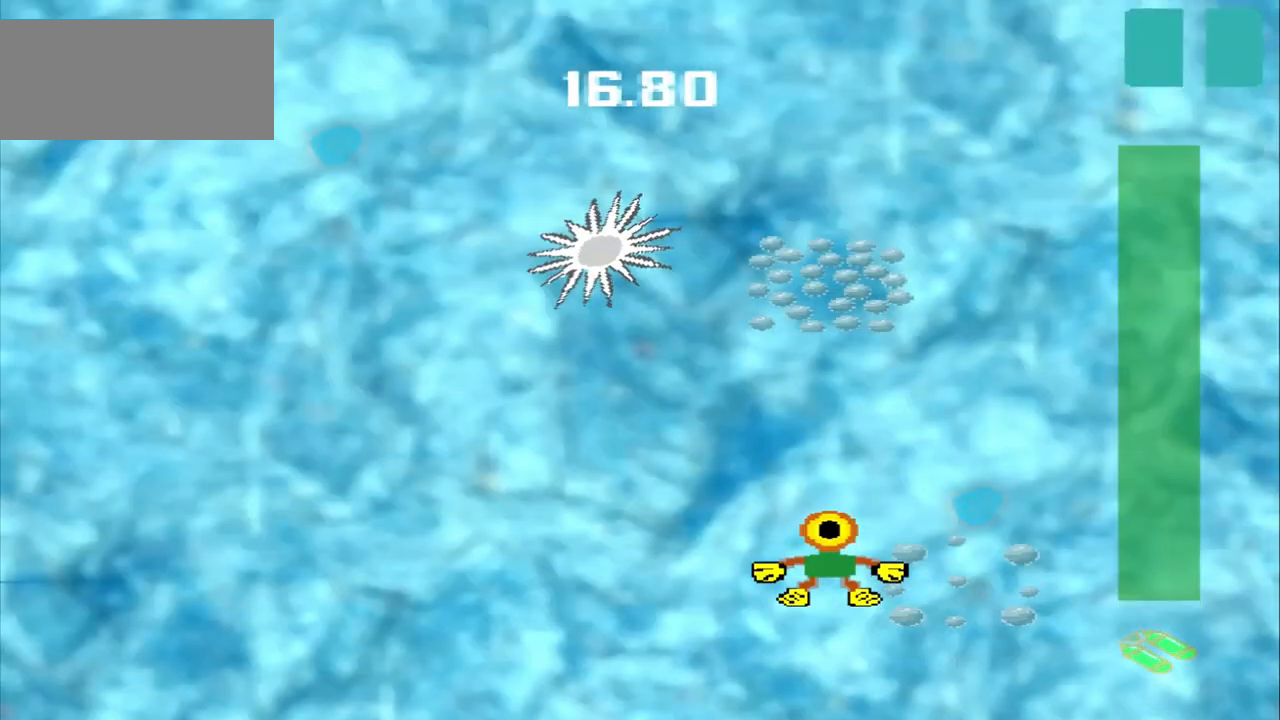
{"dt_ms": 500, "buttons": [], "left_stick": "up", "events": []}
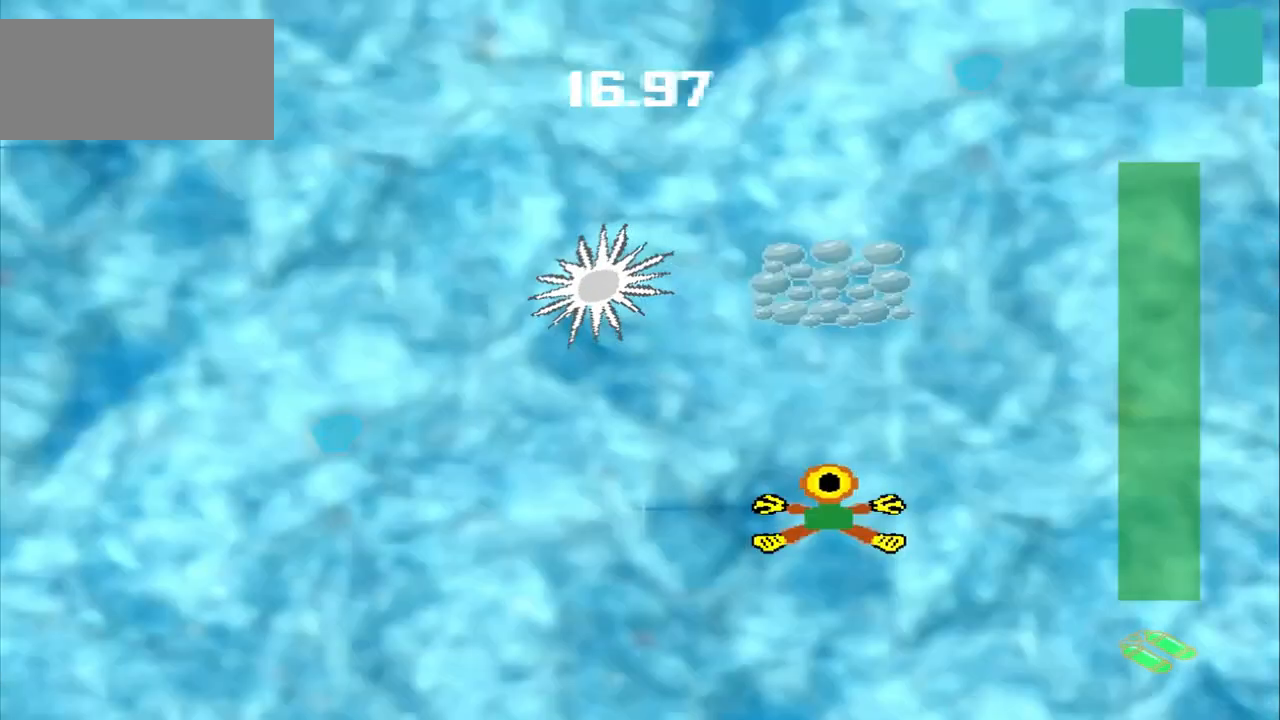
{"dt_ms": 500, "buttons": [], "left_stick": "up", "events": []}
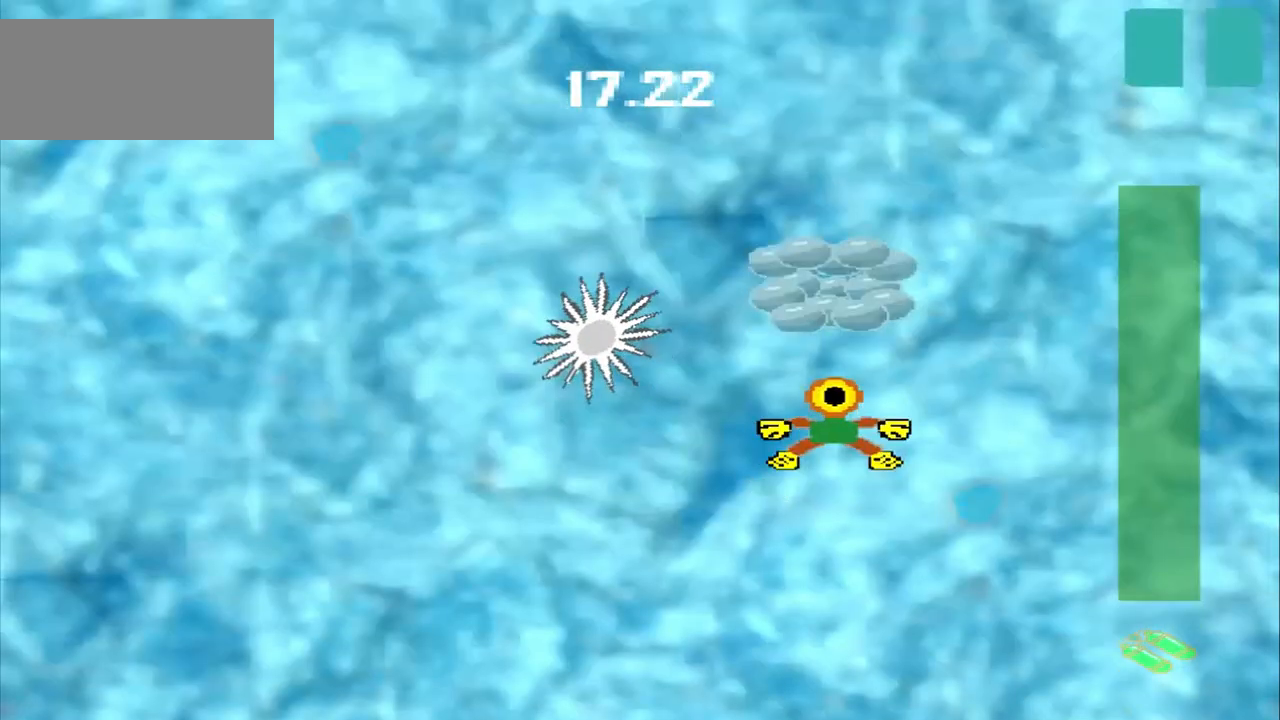
{"dt_ms": 500, "buttons": [], "left_stick": "up", "events": []}
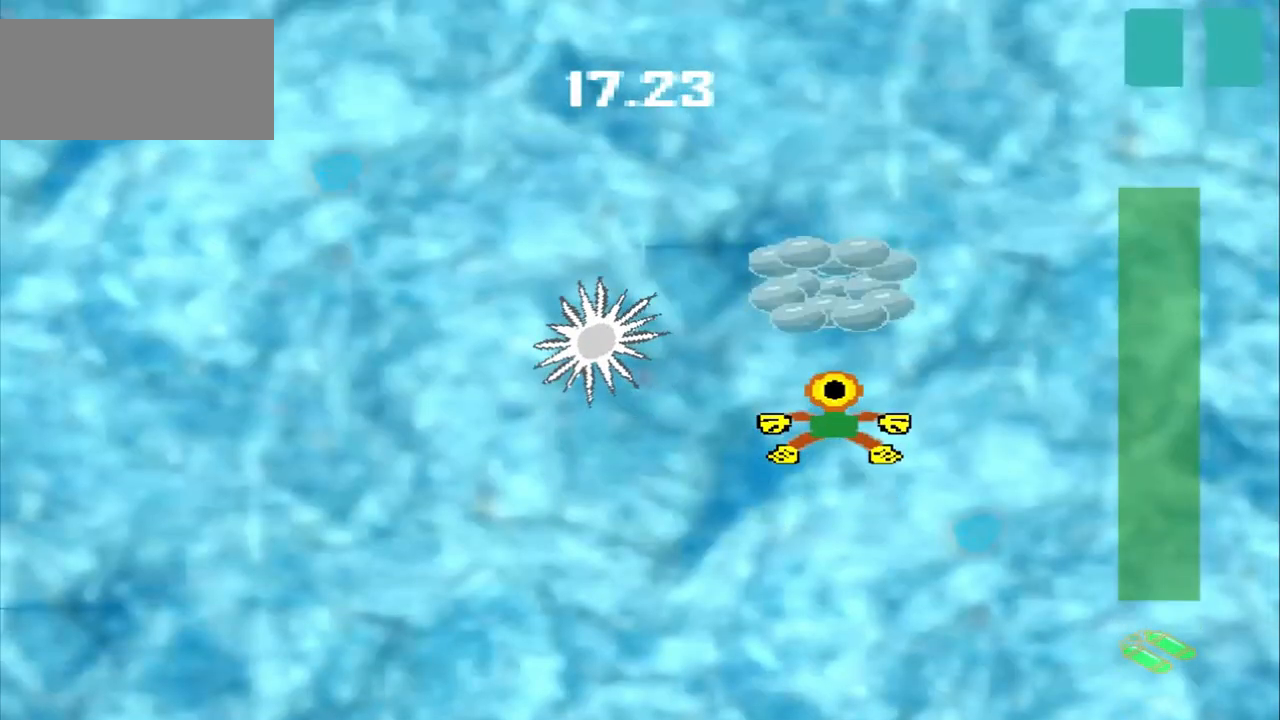
{"dt_ms": 500, "buttons": [], "left_stick": "down-right", "events": [[500, "left_stick", "down-right"]]}
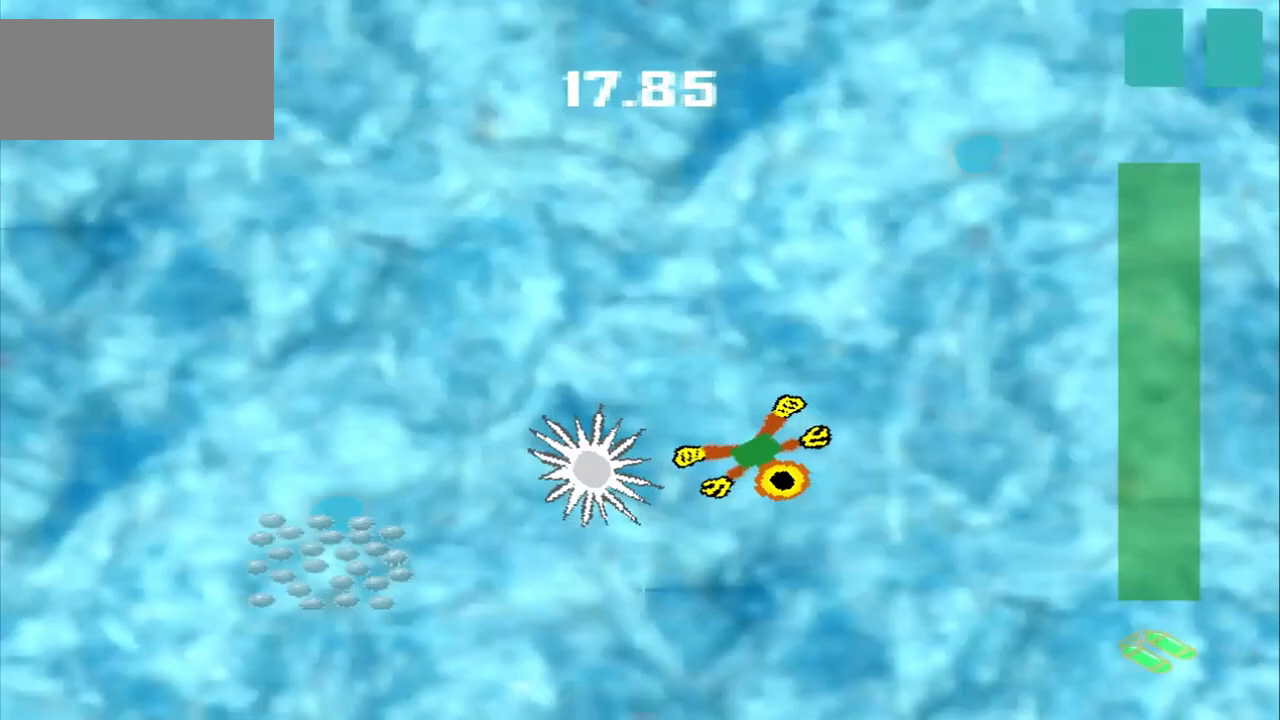
{"dt_ms": 500, "buttons": [], "left_stick": "down", "events": [[292, "CROSS", "down"], [292, "left_stick", "down"], [375, "CROSS", "up"]]}
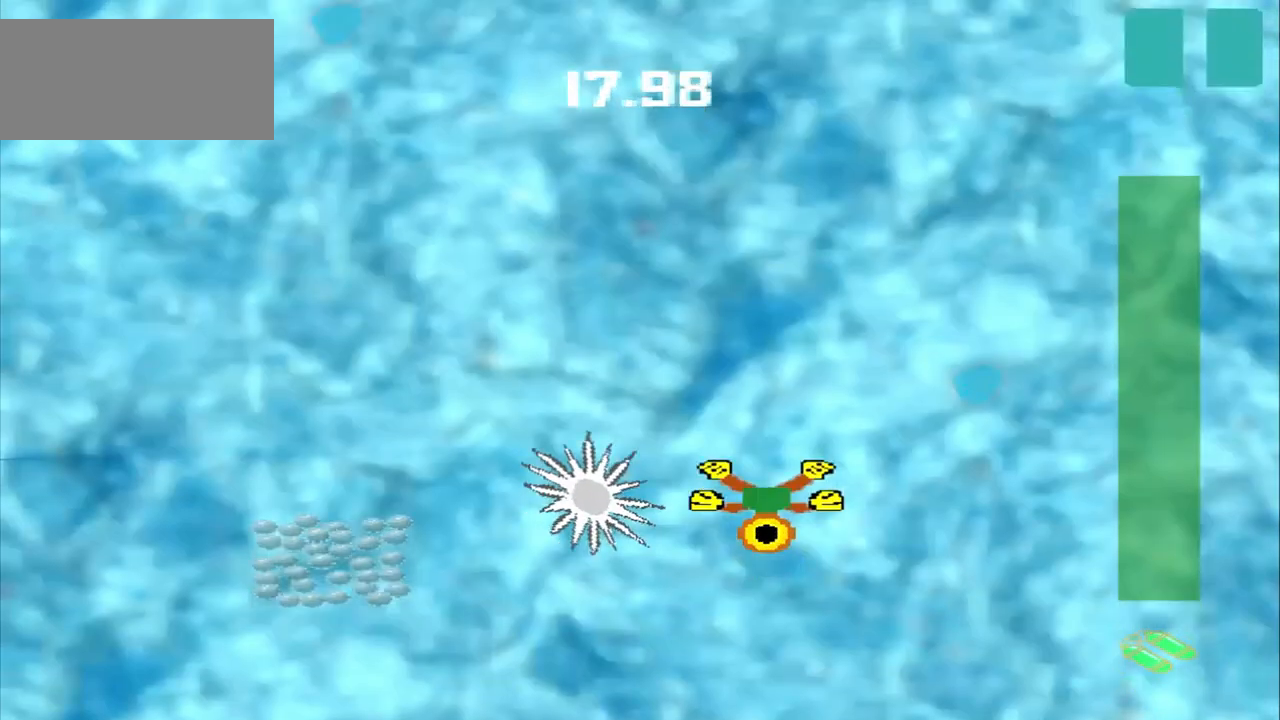
{"dt_ms": 500, "buttons": [], "left_stick": "down-left", "events": [[500, "left_stick", "down-left"]]}
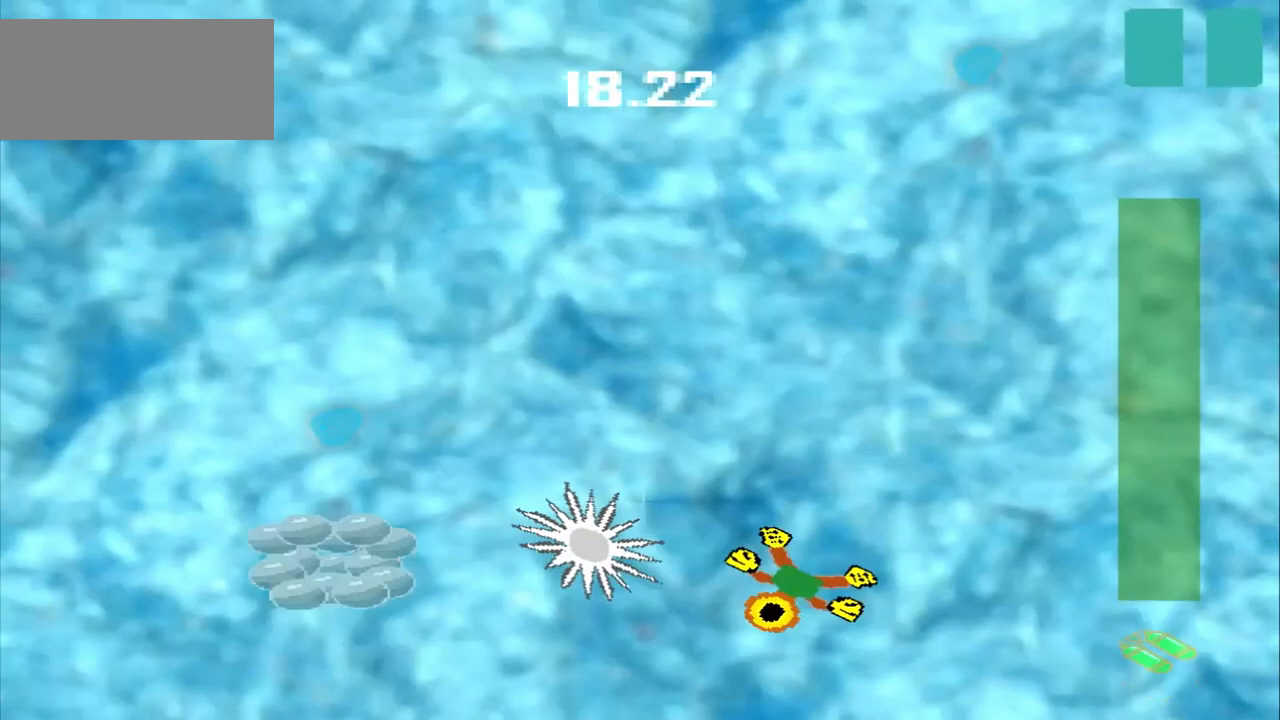
{"dt_ms": 500, "buttons": [], "left_stick": "down-left", "events": []}
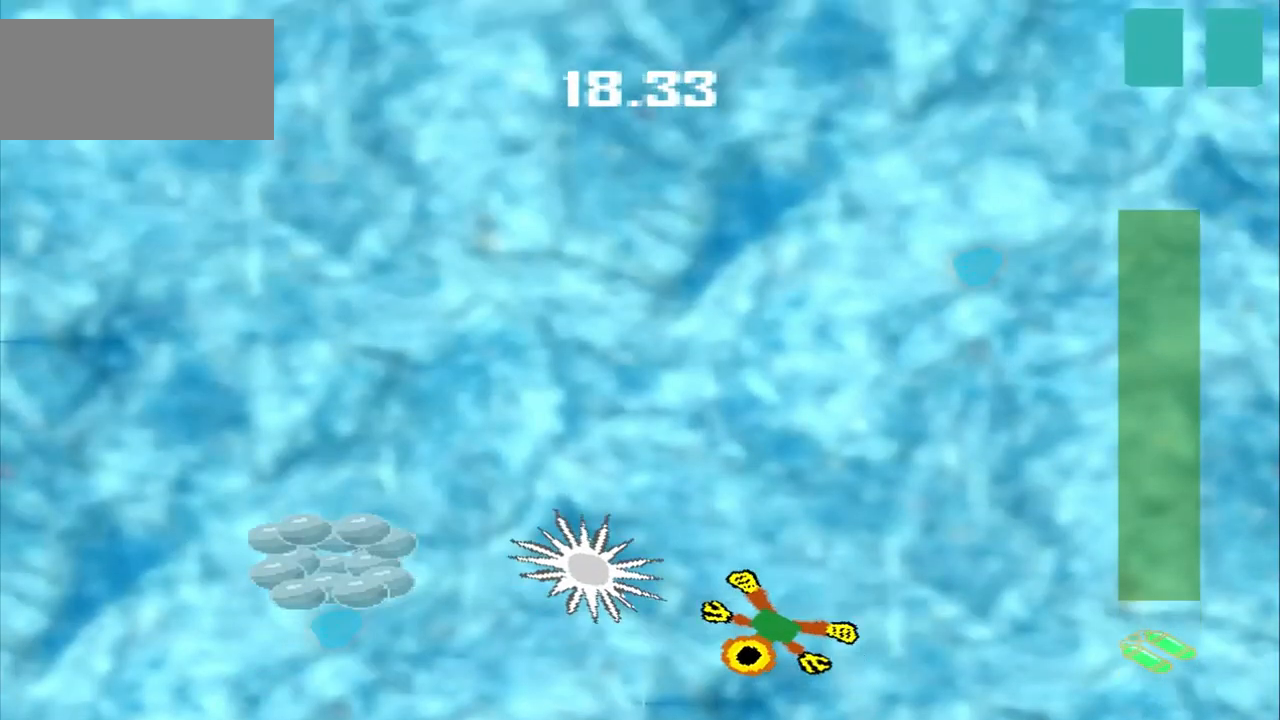
{"dt_ms": 500, "buttons": ["CROSS"], "left_stick": "center"}
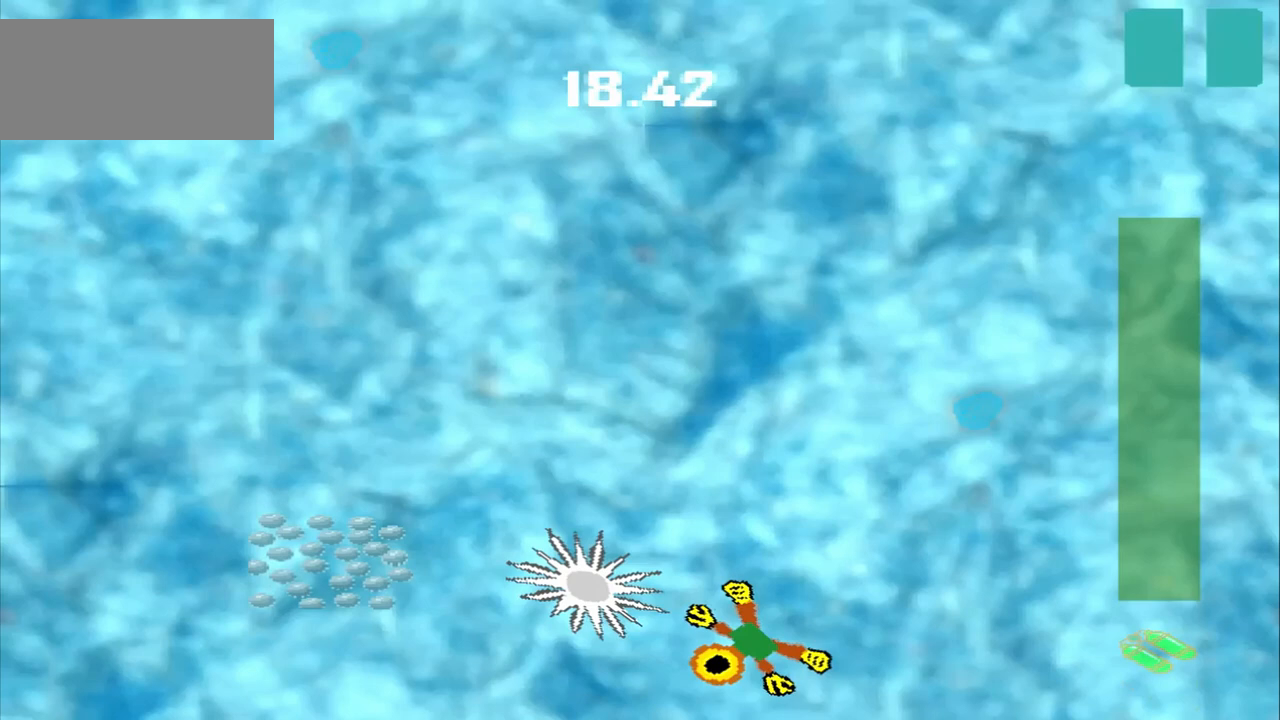
{"dt_ms": 500, "buttons": ["CROSS"], "left_stick": "center", "events": []}
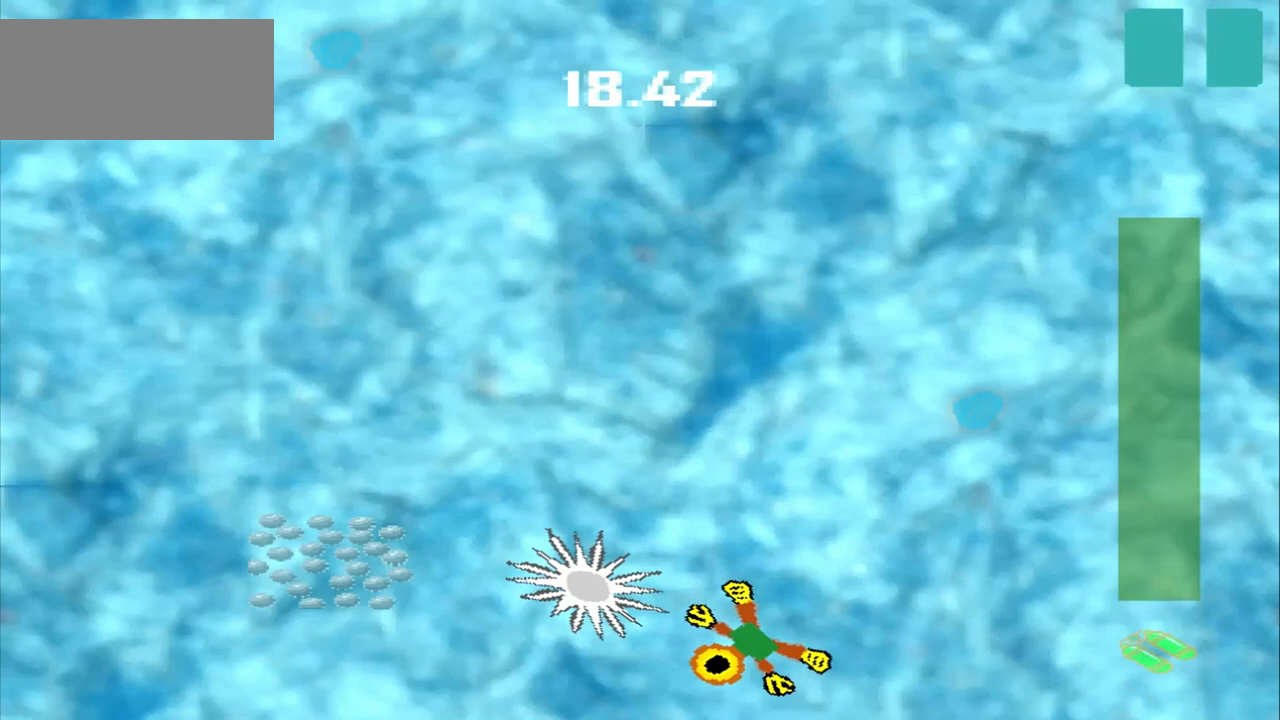
{"dt_ms": 1000, "buttons": [], "left_stick": "up-left"}
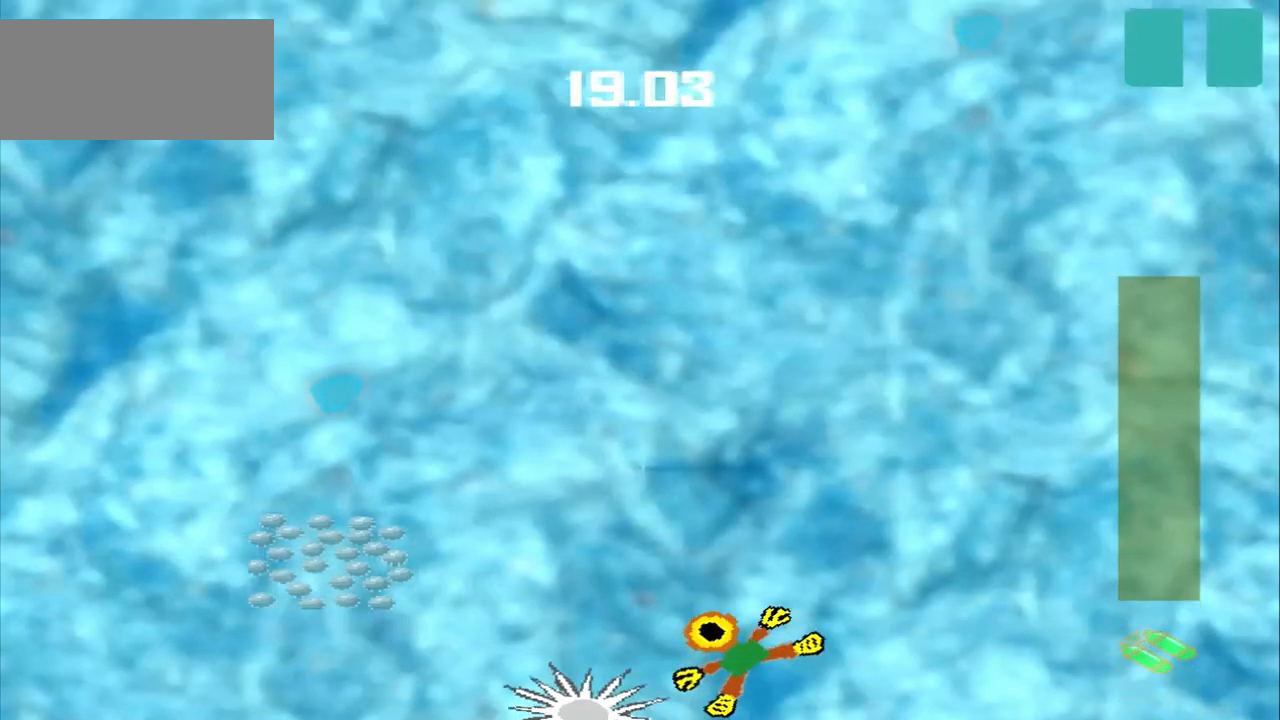
{"dt_ms": 500, "buttons": [], "left_stick": "up-left", "events": [[375, "left_stick", "up-right"], [458, "left_stick", "up-left"]]}
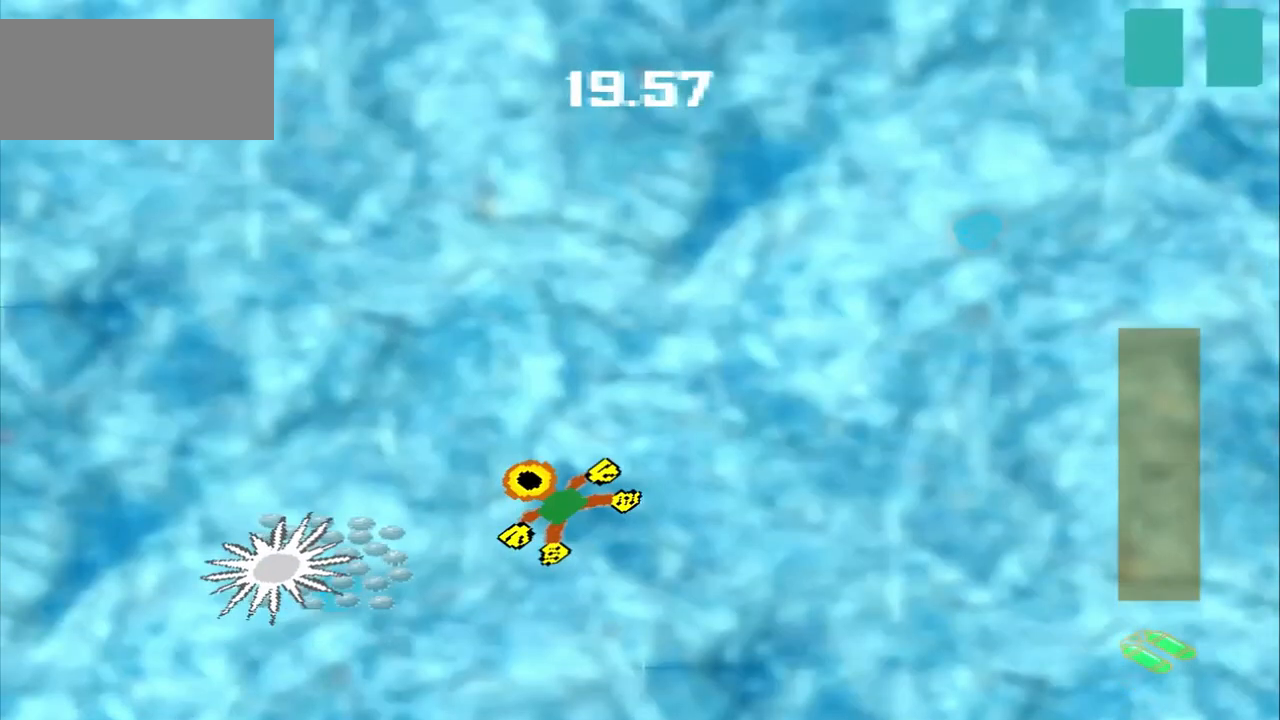
{"dt_ms": 500, "buttons": [], "left_stick": "up-left", "events": []}
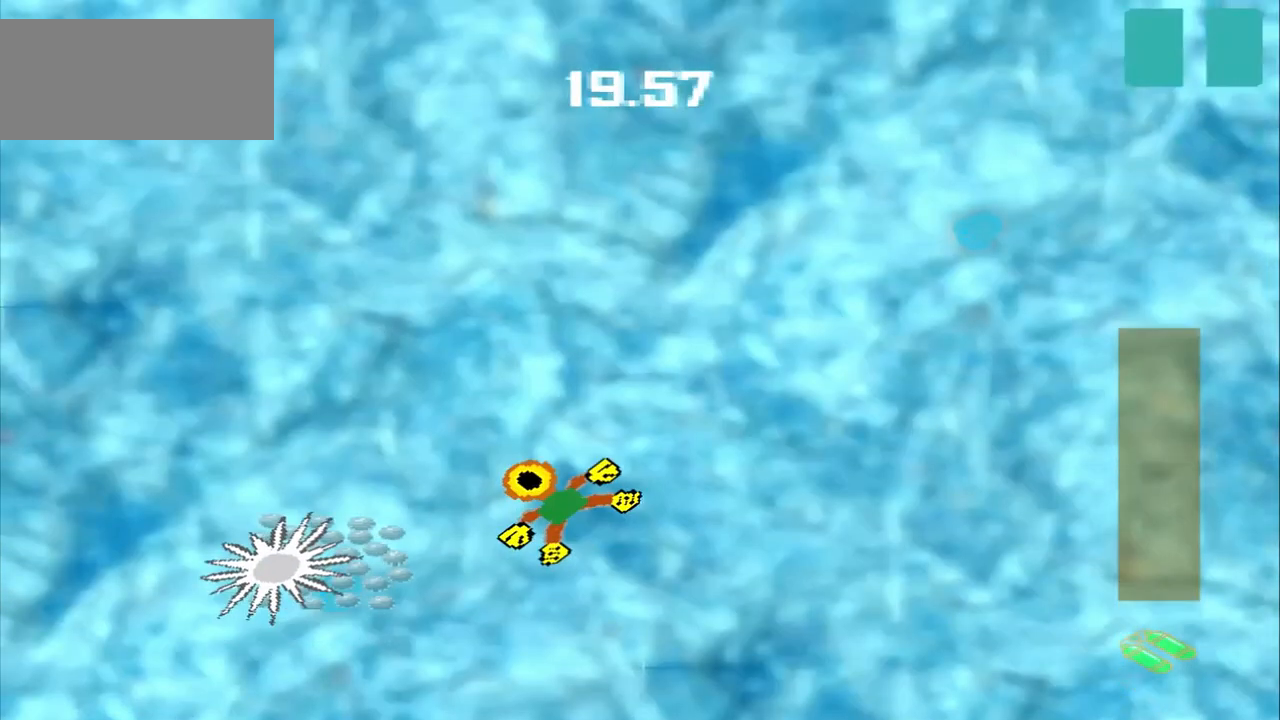
{"dt_ms": 500, "buttons": [], "left_stick": "up-left", "events": []}
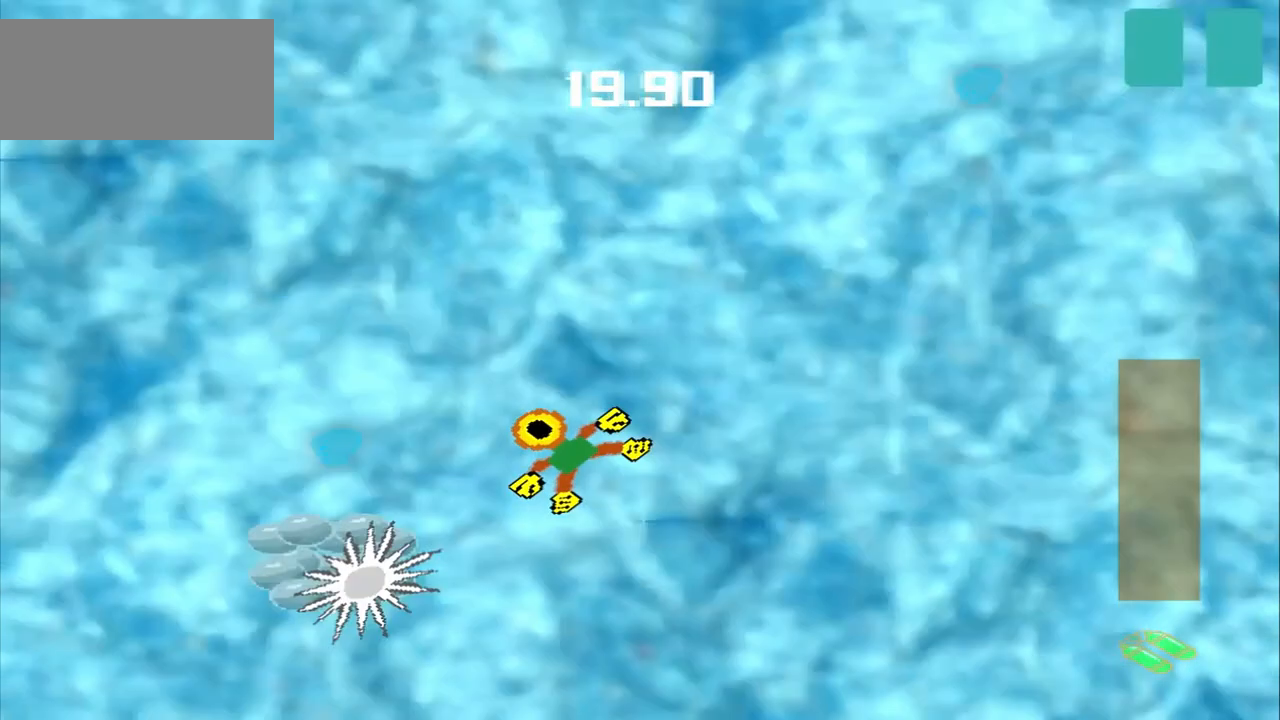
{"dt_ms": 500, "buttons": [], "left_stick": "down-left", "events": [[167, "left_stick", "down-left"]]}
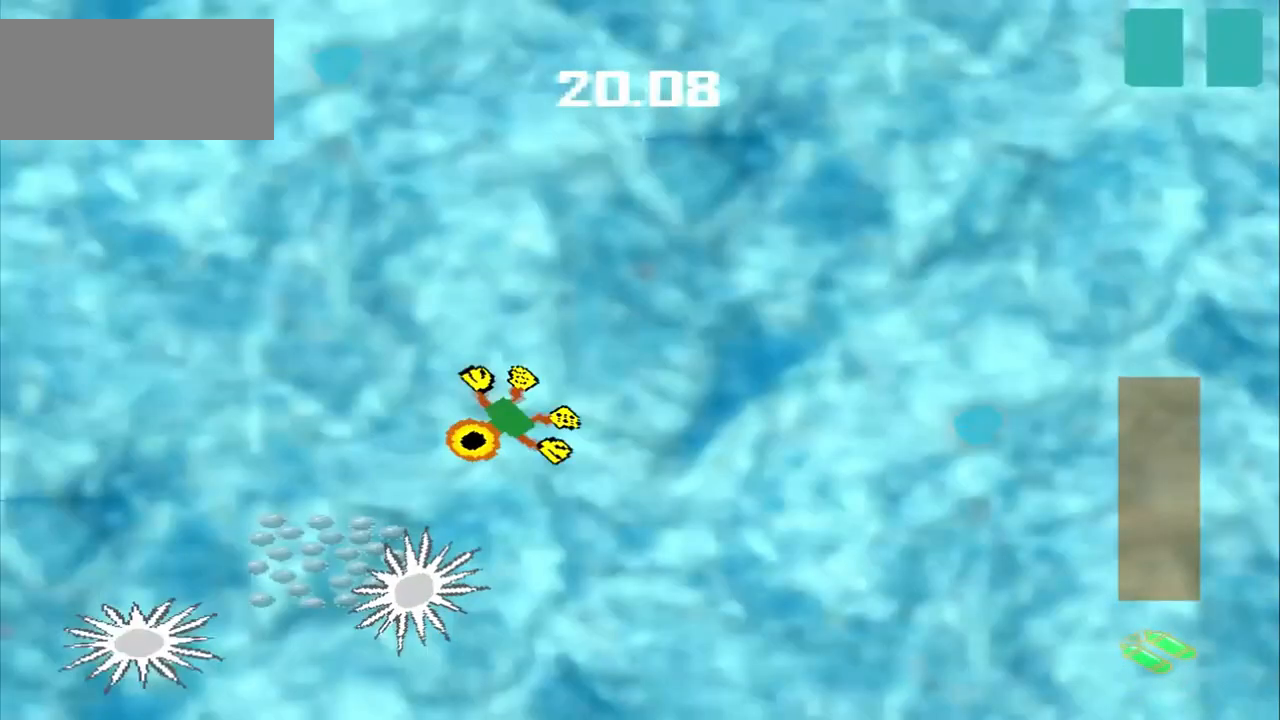
{"dt_ms": 500, "buttons": [], "left_stick": "up-right", "events": [[292, "left_stick", "down-right"], [500, "left_stick", "up-right"]]}
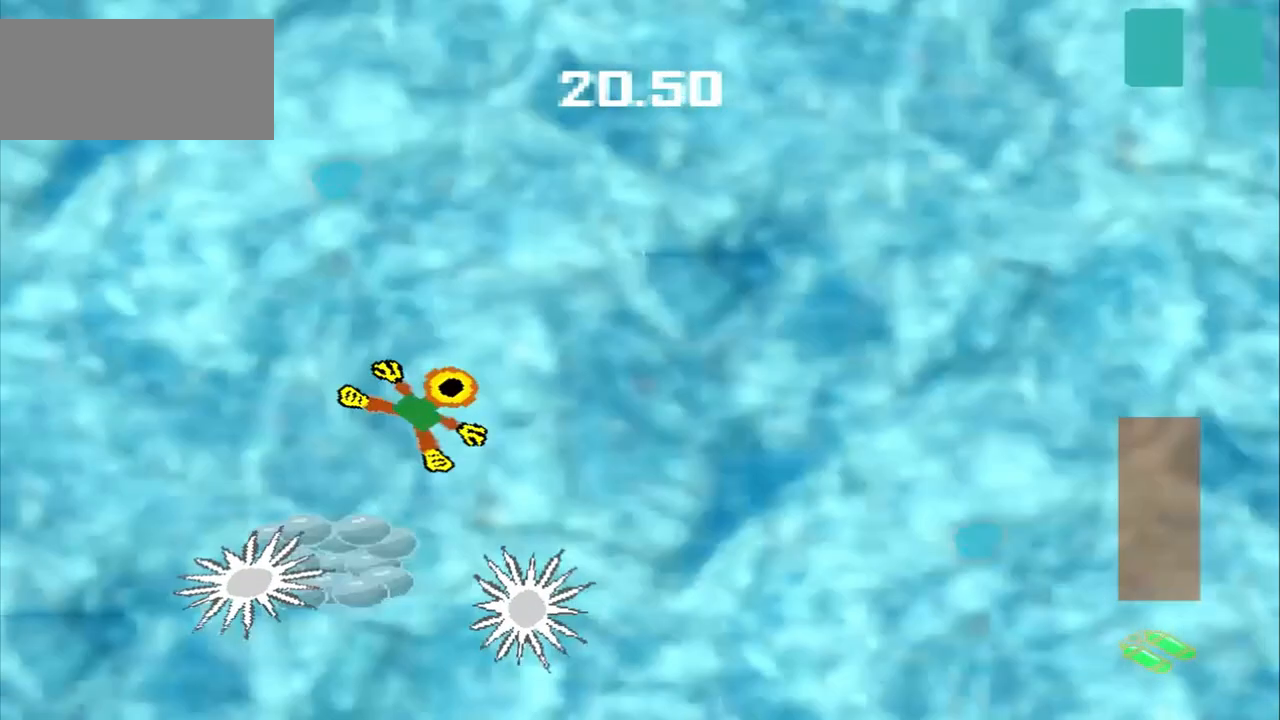
{"dt_ms": 500, "buttons": [], "left_stick": "down-right", "events": [[167, "left_stick", "up-left"], [250, "left_stick", "down-left"], [375, "left_stick", "down-right"]]}
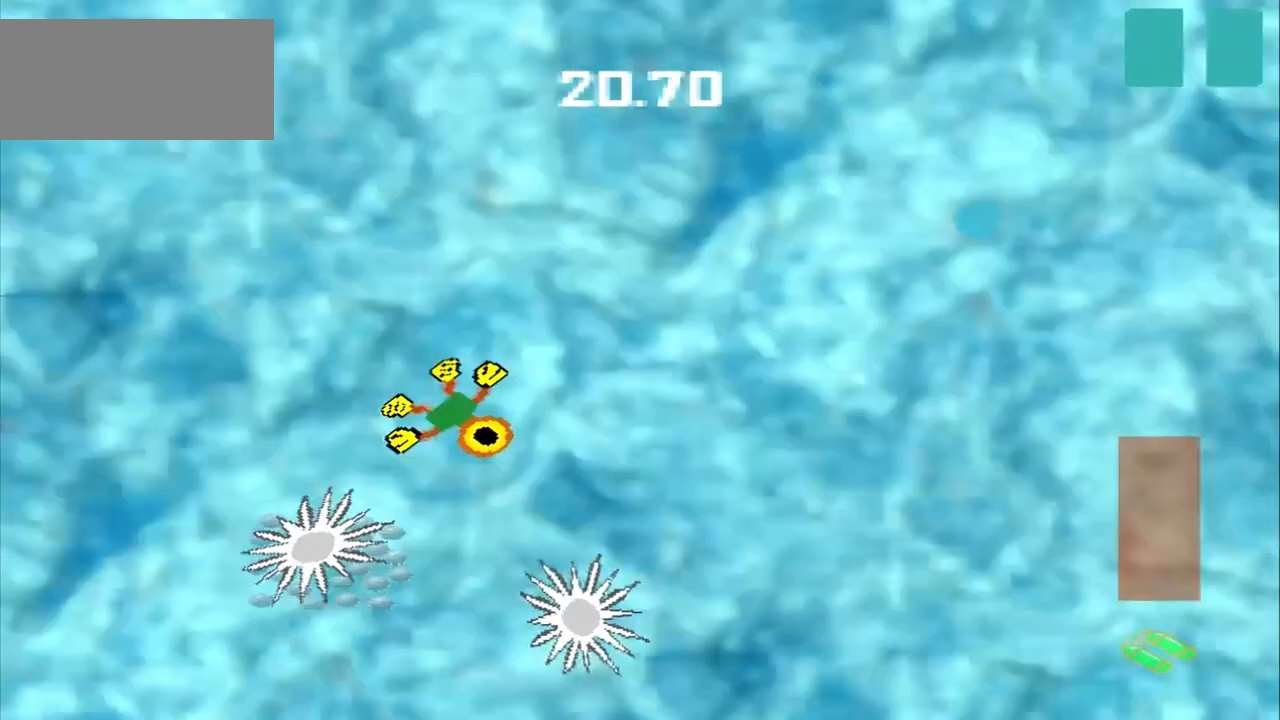
{"dt_ms": 500, "buttons": [], "left_stick": "up", "events": [[458, "left_stick", "up"]]}
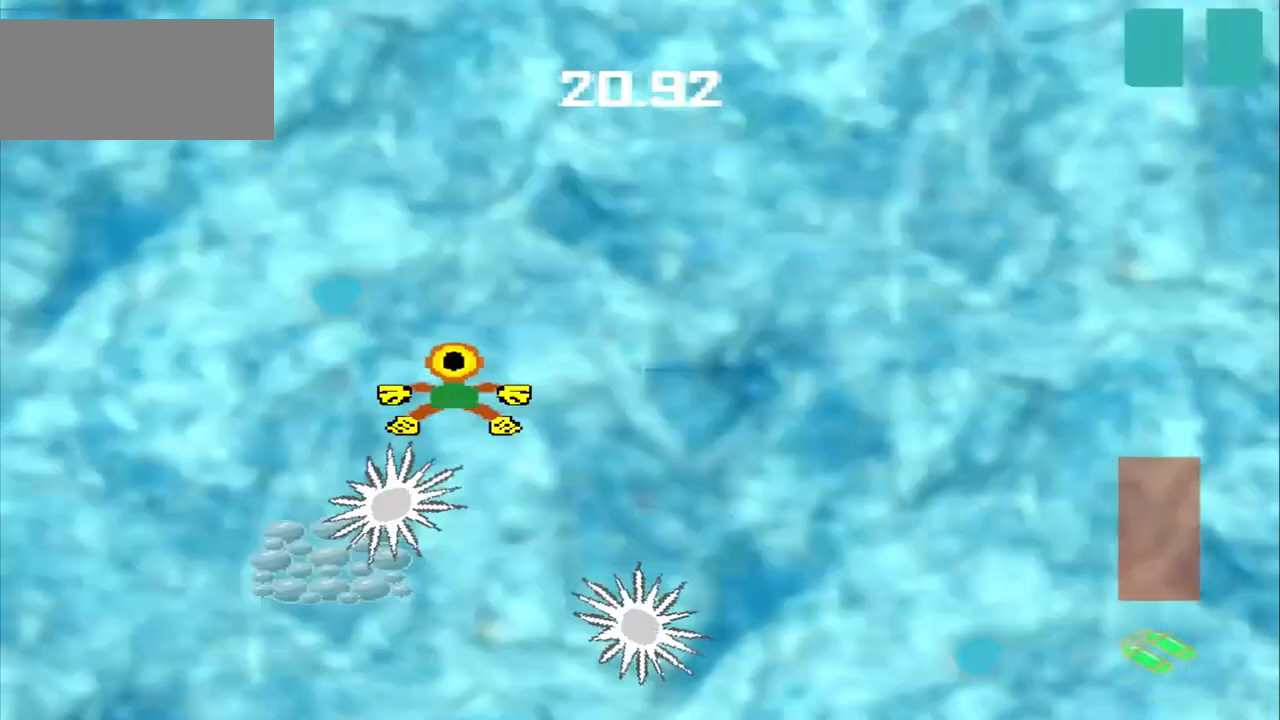
{"dt_ms": 500, "buttons": [], "left_stick": "center", "events": [[458, "left_stick", "center"]]}
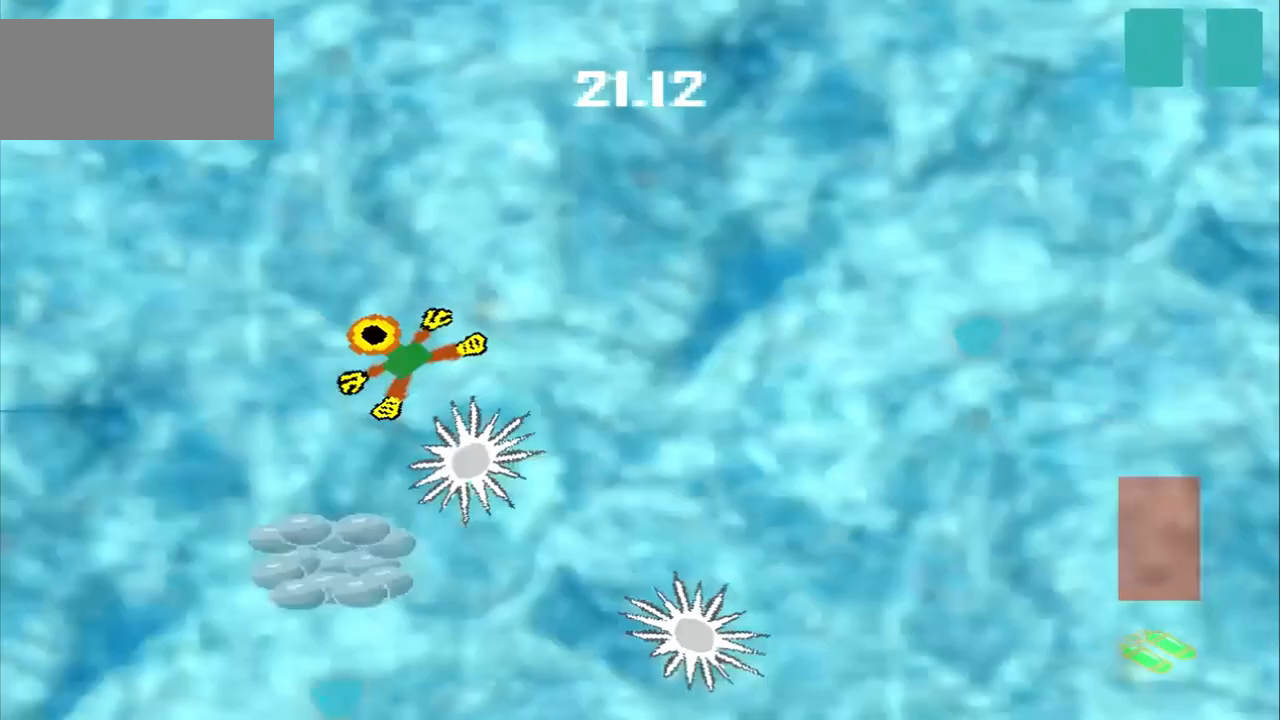
{"dt_ms": 500, "buttons": [], "left_stick": "down-left", "events": [[83, "left_stick", "up-left"], [167, "left_stick", "down-left"]]}
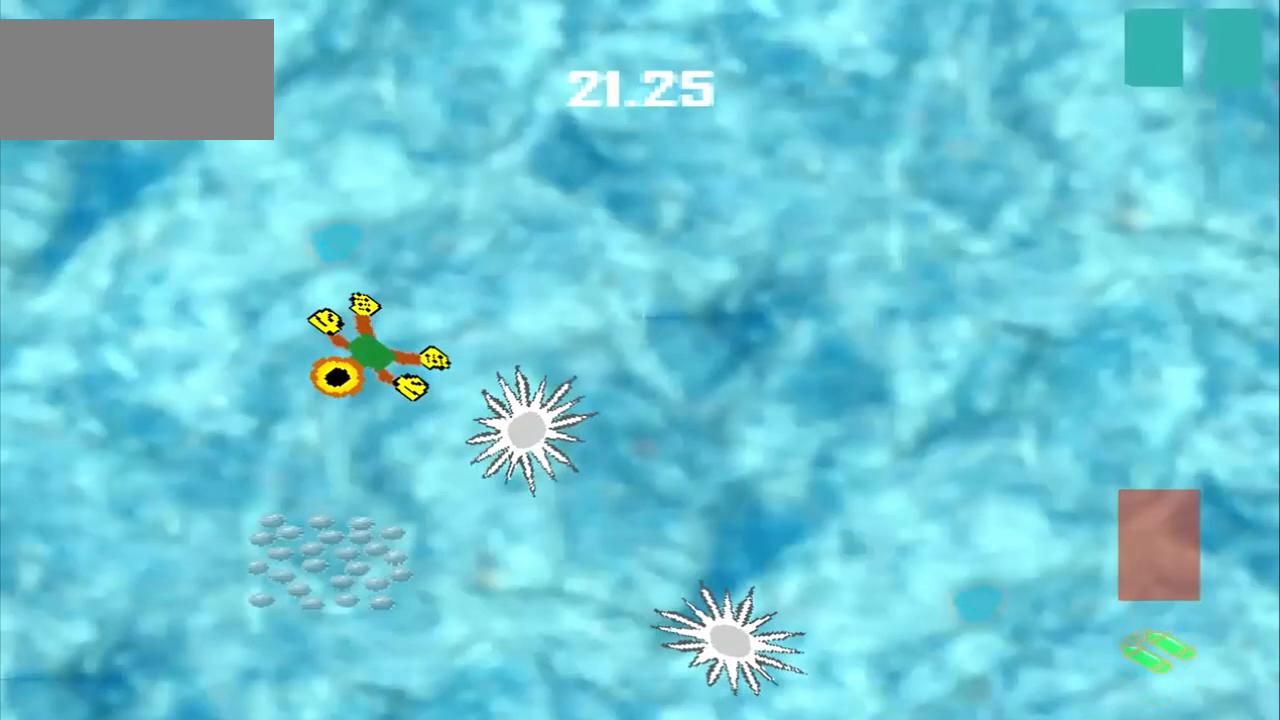
{"dt_ms": 1000, "buttons": [], "left_stick": "center"}
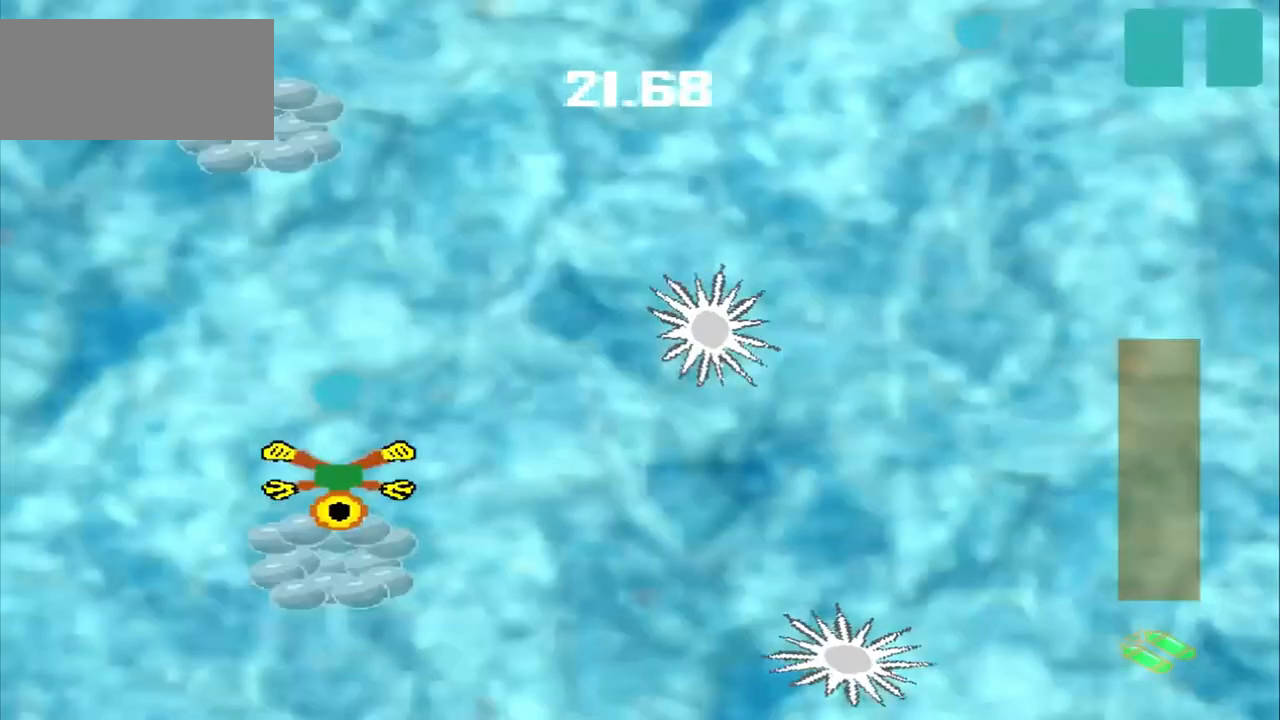
{"dt_ms": 500, "buttons": [], "left_stick": "center", "events": []}
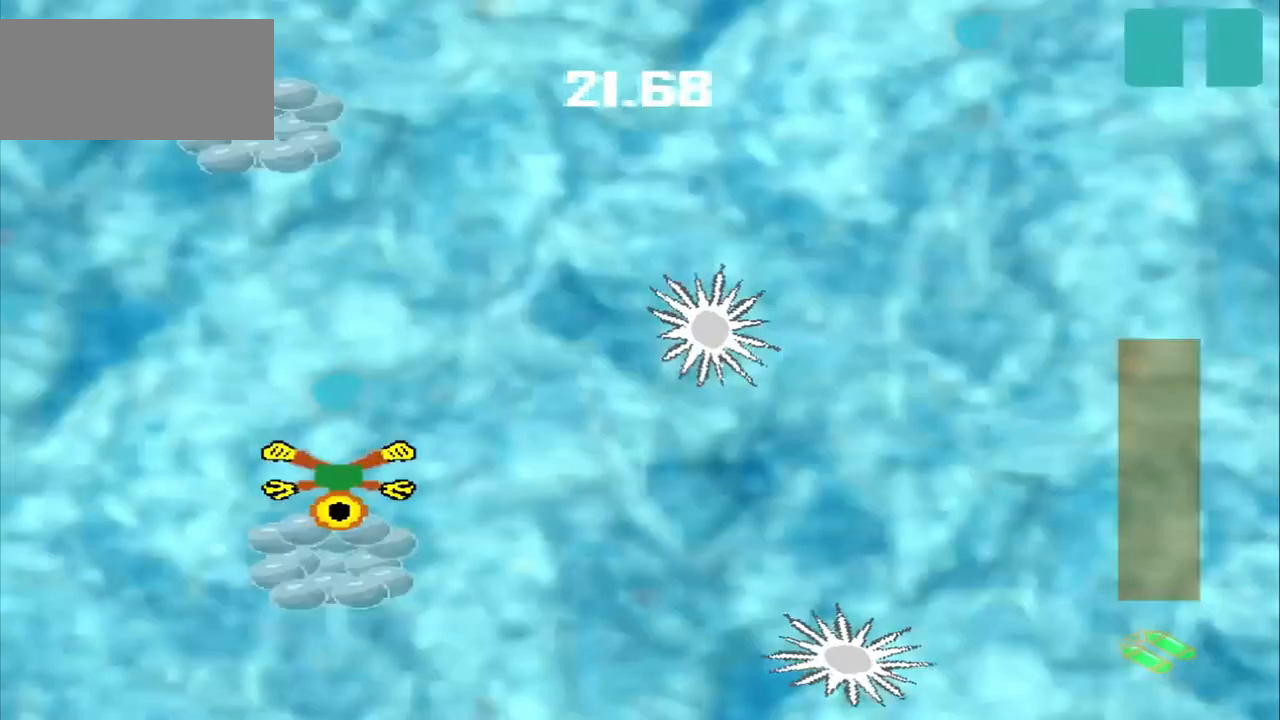
{"dt_ms": 500, "buttons": [], "left_stick": "center", "events": []}
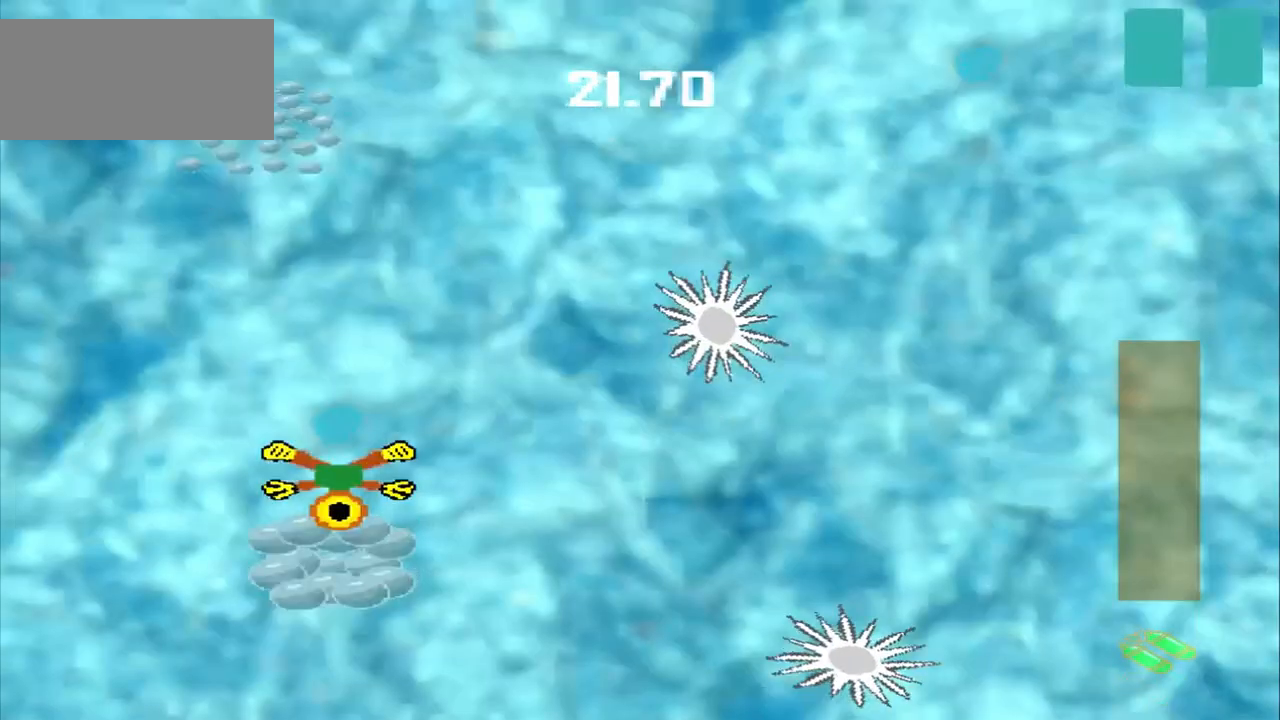
{"dt_ms": 500, "buttons": [], "left_stick": "up", "events": [[83, "left_stick", "up"]]}
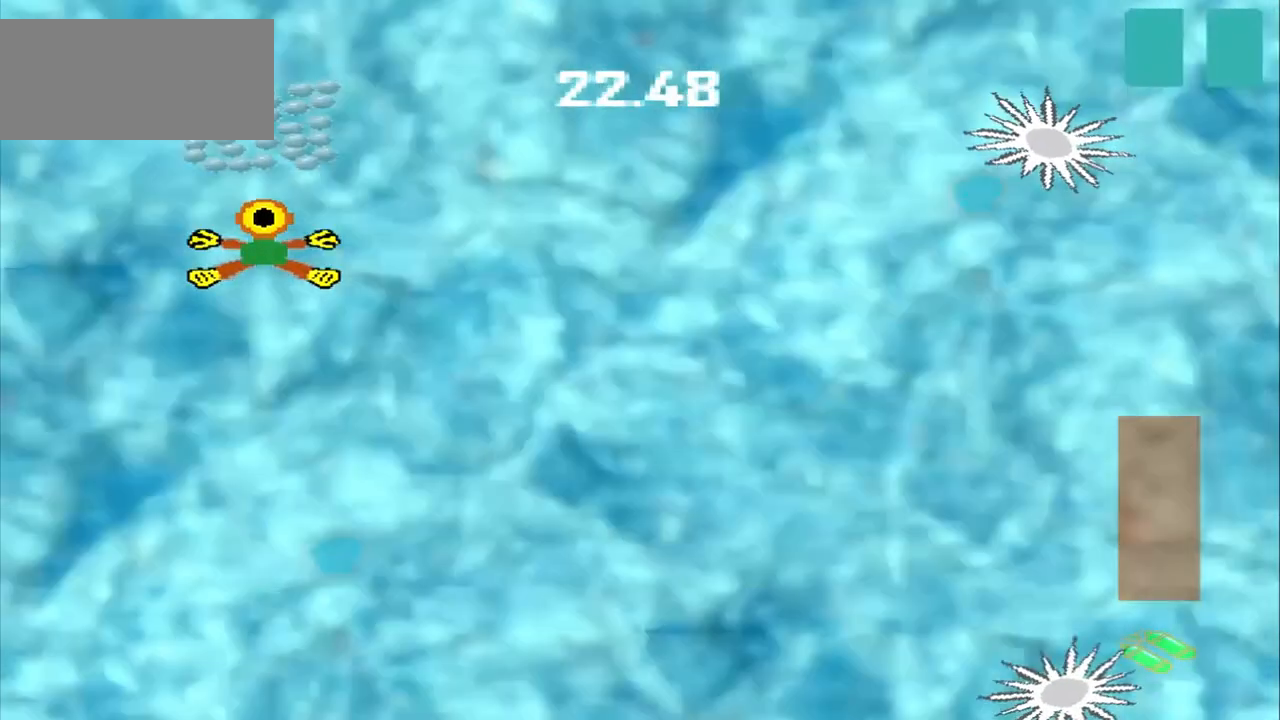
{"dt_ms": 500, "buttons": [], "left_stick": "down-right", "events": [[375, "left_stick", "center"], [500, "left_stick", "down-right"]]}